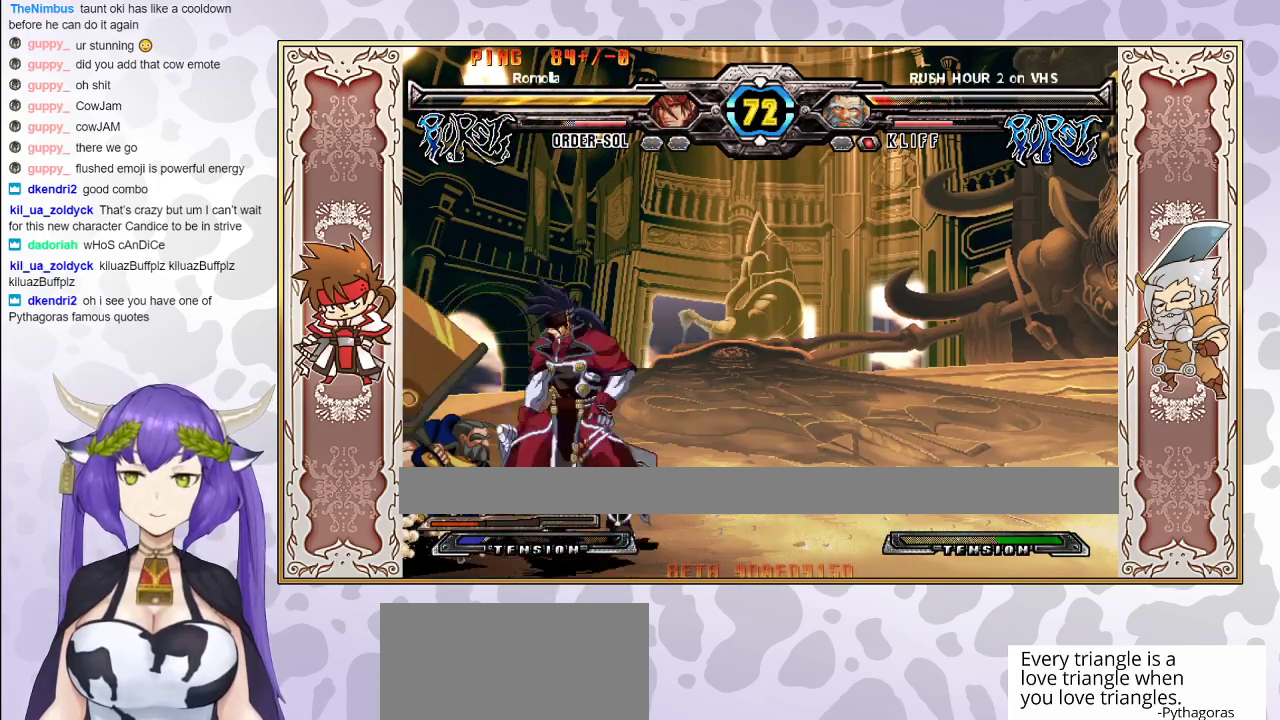
Gameplay with a controller (arcade stick); each line is a JSON object with the inputs held at the frame after it. "events" lists button and stick changes between this image and that frame as [ms after this image, input, new state], when the widget could be followed in between. Not read: L3 R3 left_stick other_buttons.
{"buttons": ["CROSS"], "events": [[17, "CROSS", "down"], [67, "CROSS", "up"], [167, "R1", "down"], [283, "R1", "up"], [450, "CROSS", "down"]]}
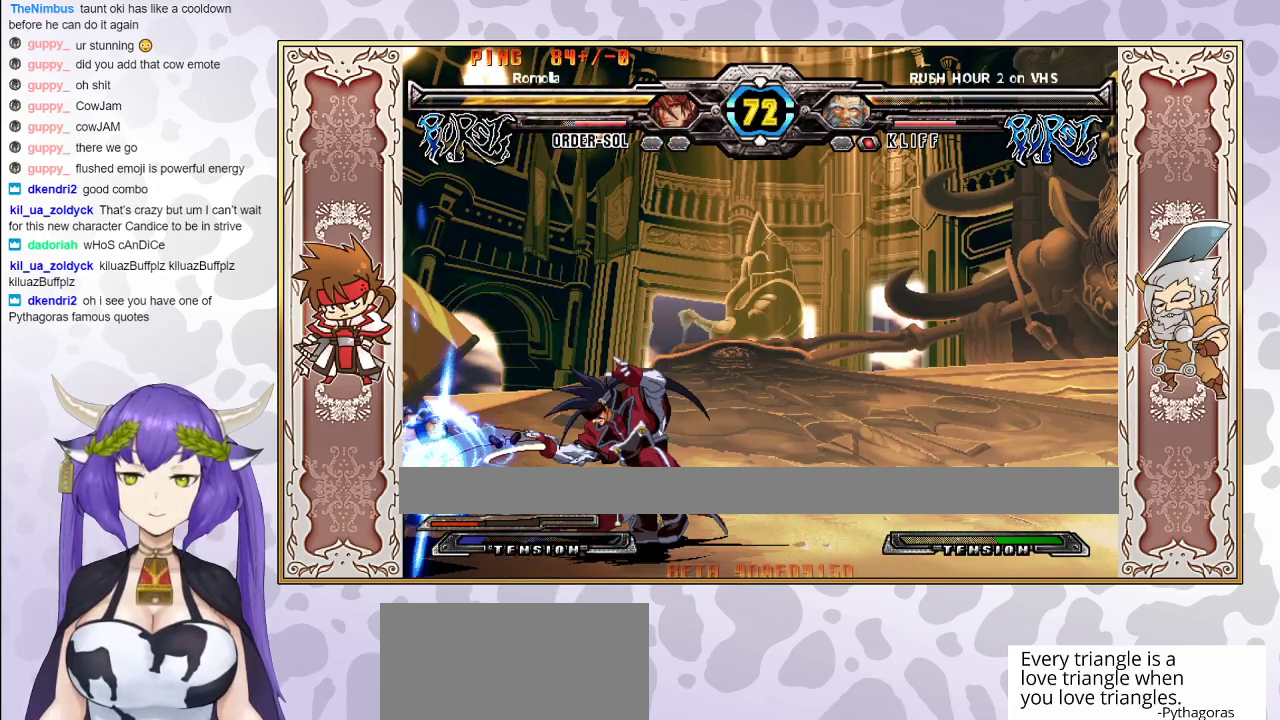
{"buttons": [], "events": [[17, "CROSS", "up"]]}
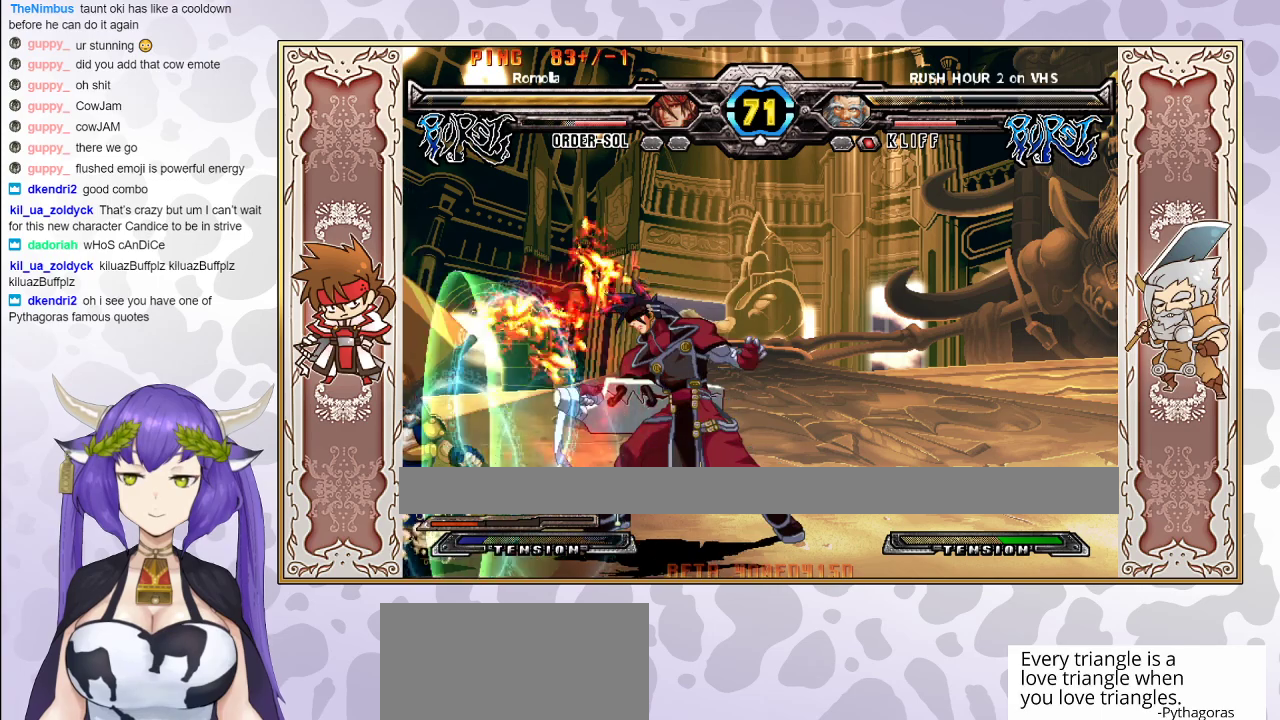
{"buttons": [], "events": [[367, "R1", "down"], [433, "R1", "up"]]}
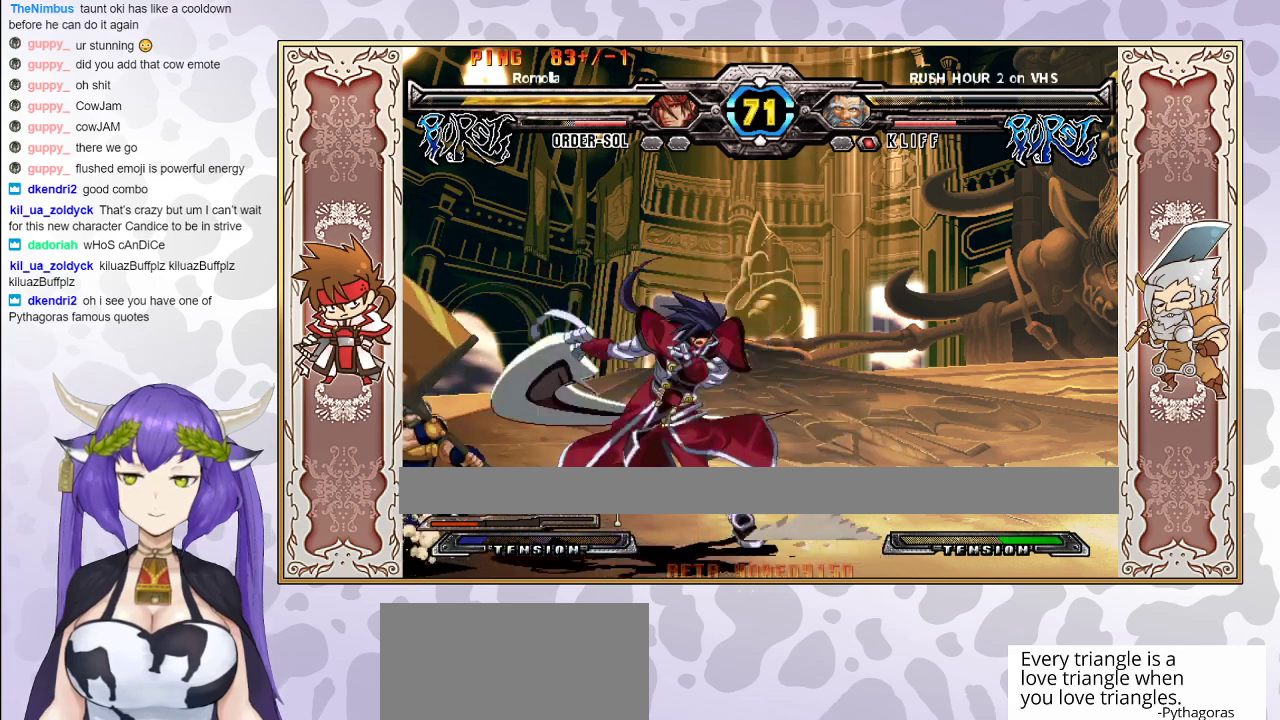
{"buttons": [], "events": [[50, "TRIANGLE", "down"], [150, "TRIANGLE", "up"]]}
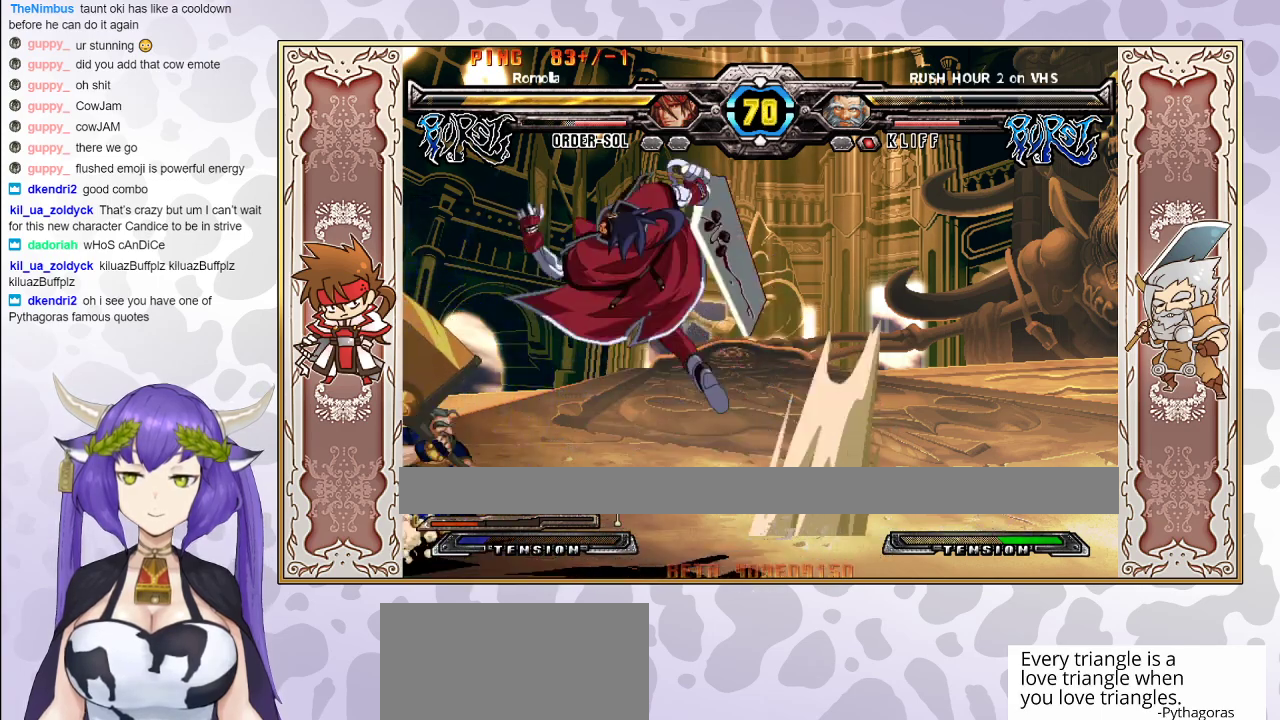
{"buttons": [], "events": []}
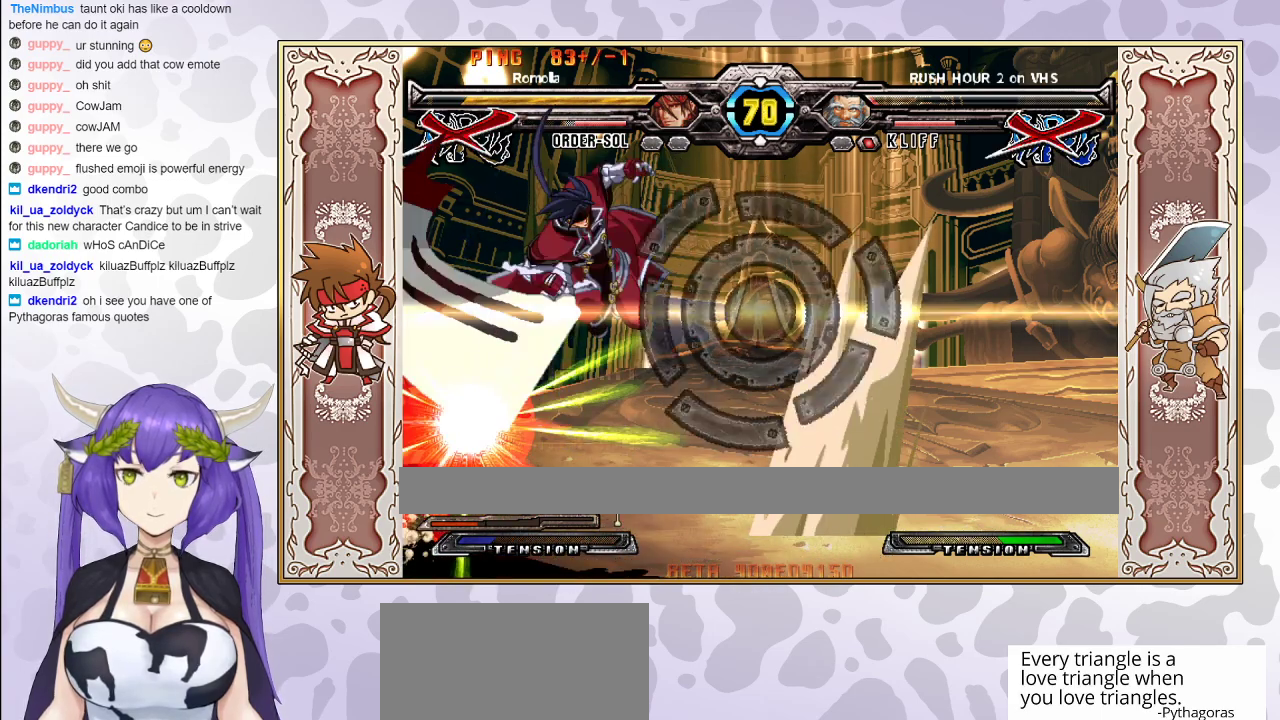
{"buttons": [], "events": []}
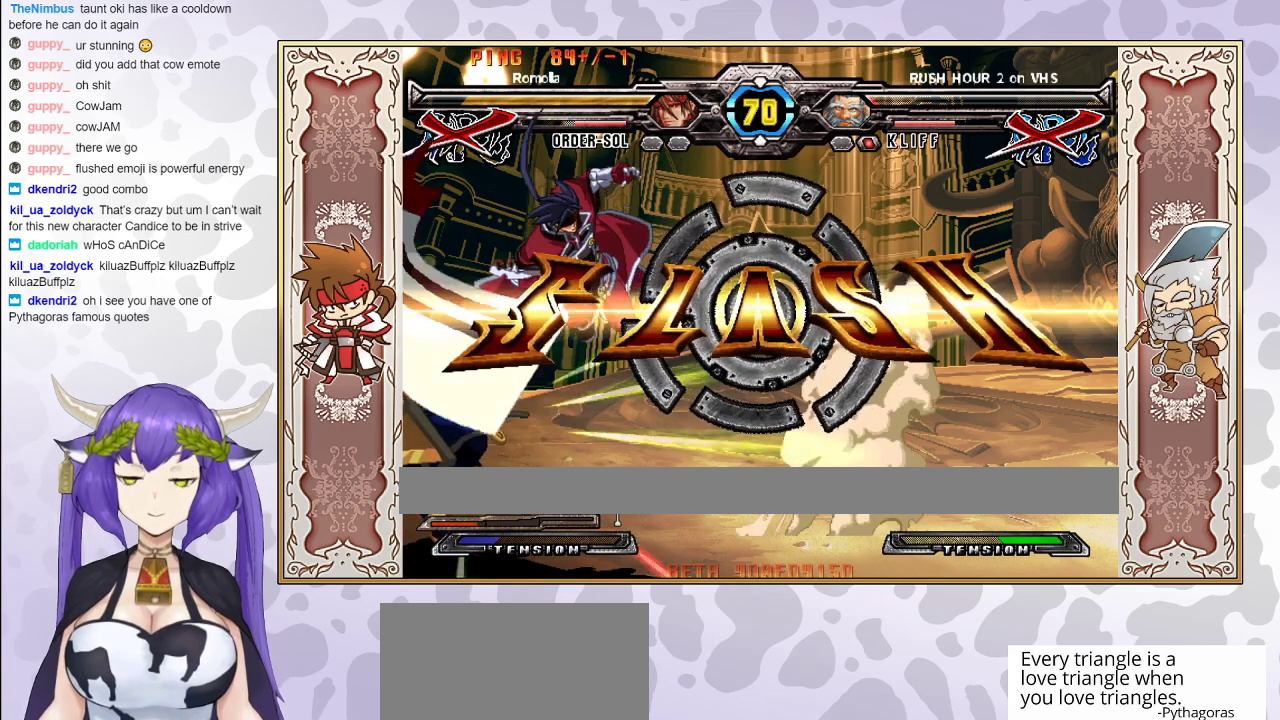
{"buttons": [], "events": []}
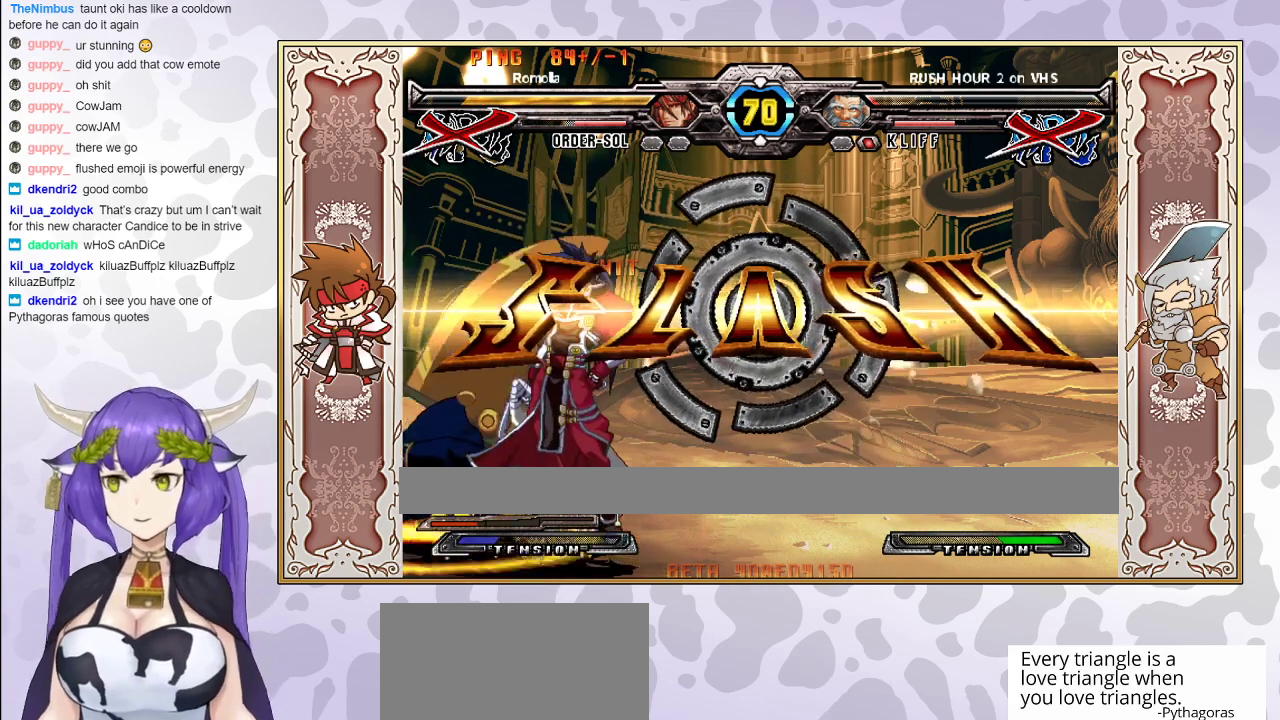
{"buttons": [], "events": []}
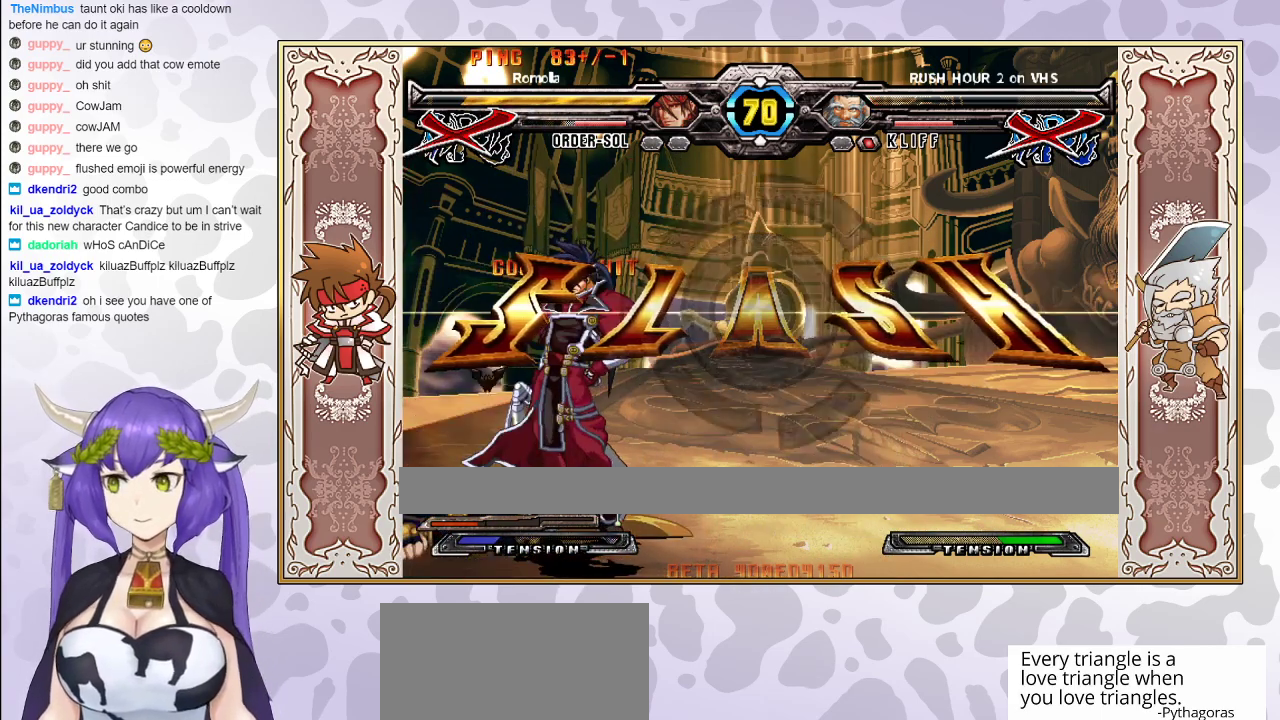
{"buttons": [], "events": []}
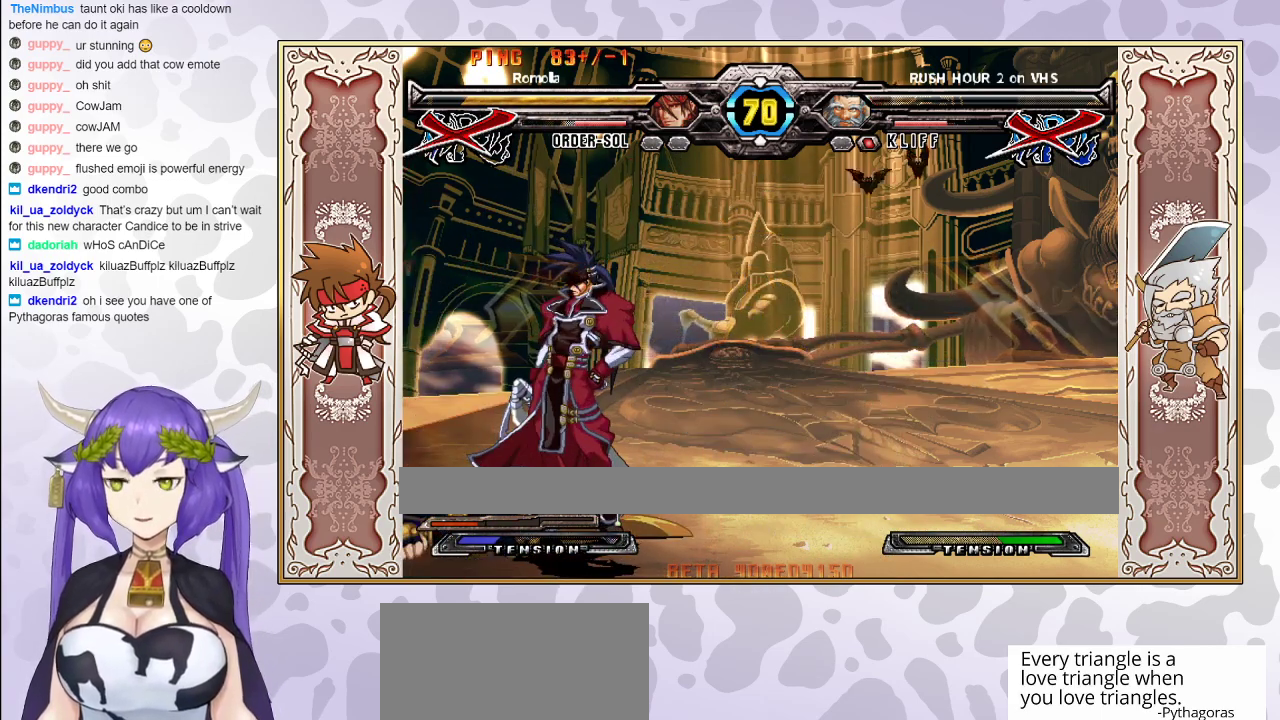
{"buttons": [], "events": []}
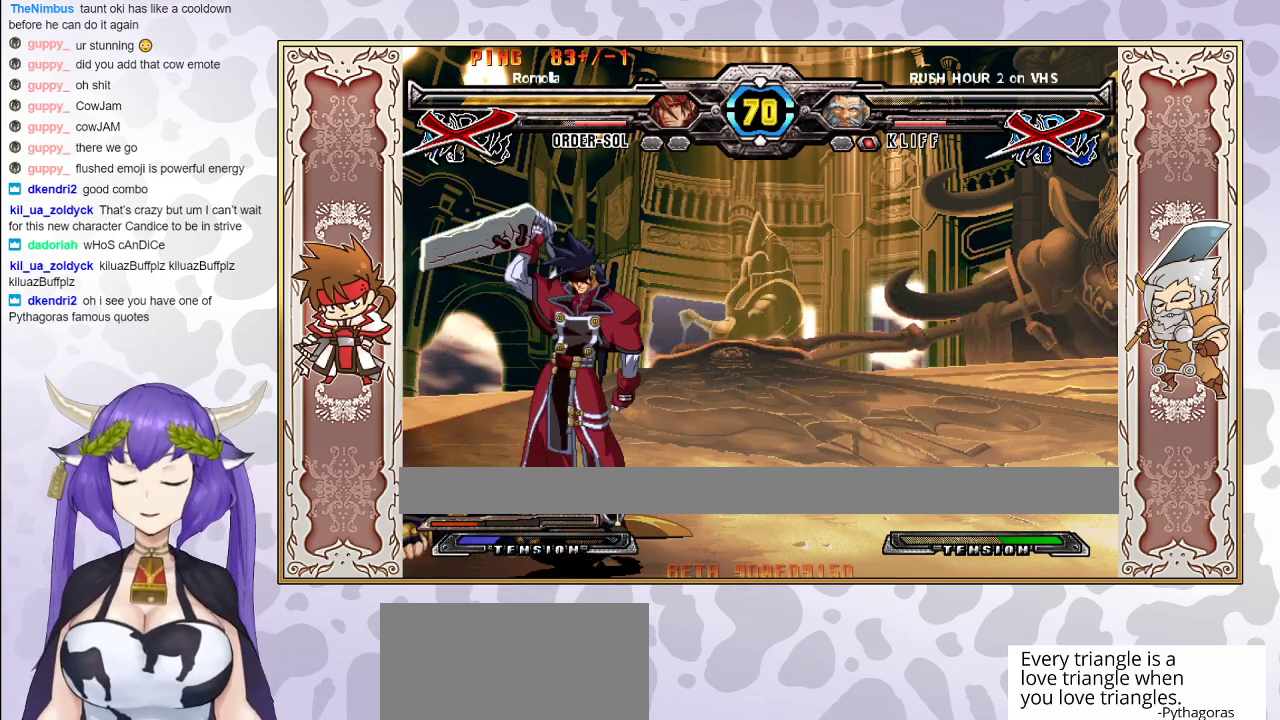
{"buttons": [], "events": []}
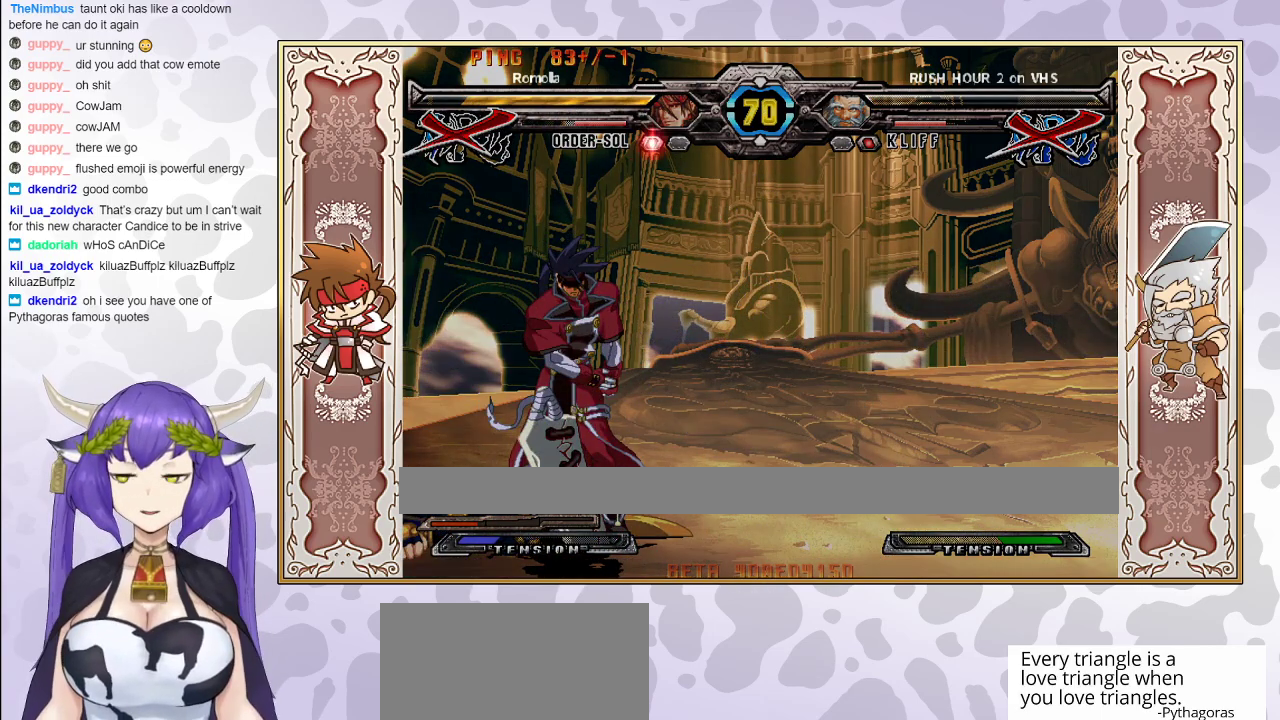
{"buttons": [], "events": [[133, "CIRCLE", "down"], [200, "CIRCLE", "up"], [317, "CIRCLE", "down"], [417, "CIRCLE", "up"]]}
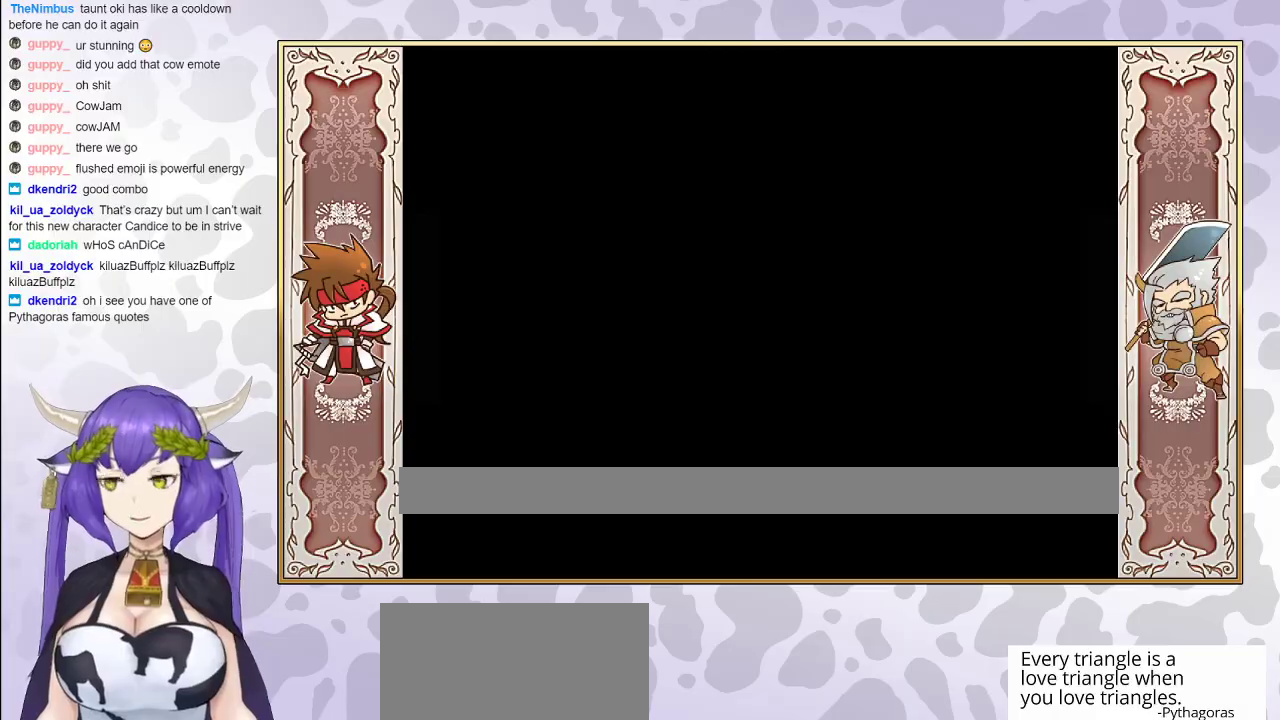
{"buttons": [], "events": [[33, "CIRCLE", "down"], [83, "CIRCLE", "up"], [217, "CIRCLE", "down"], [283, "CIRCLE", "up"], [433, "CIRCLE", "down"], [467, "CIRCLE", "up"]]}
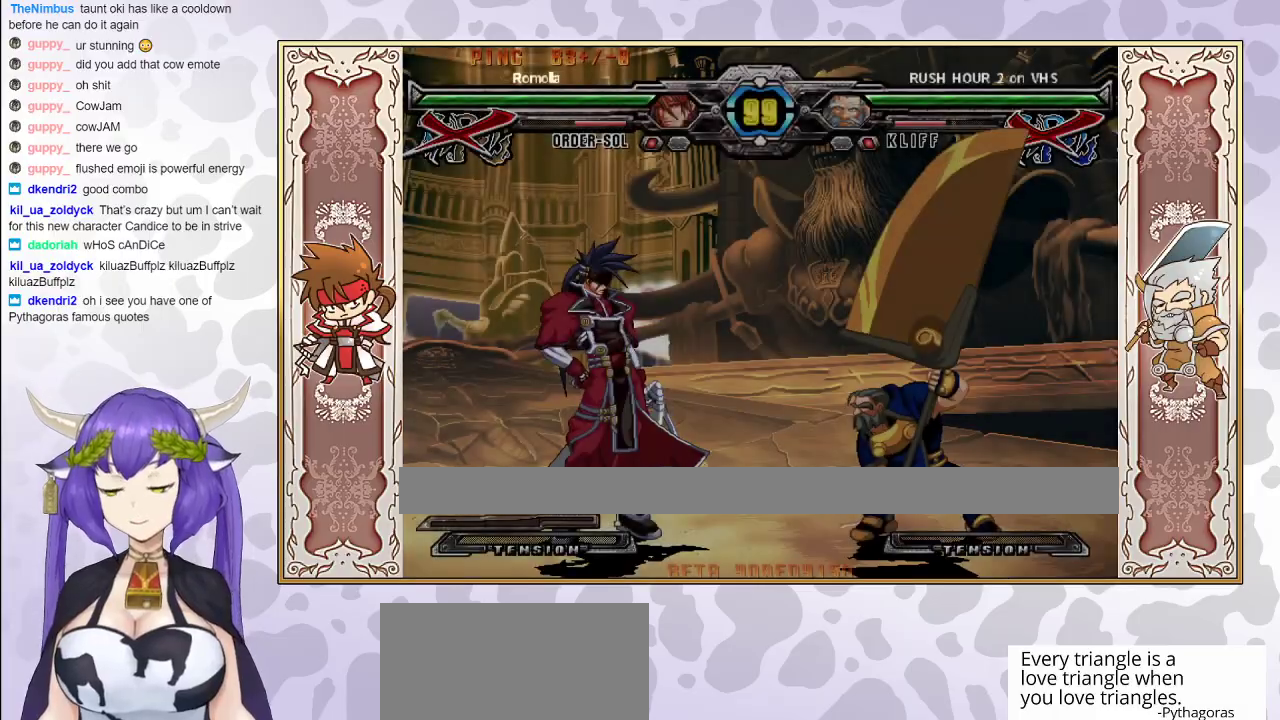
{"buttons": ["CIRCLE"], "events": [[100, "CIRCLE", "down"], [233, "CIRCLE", "up"], [500, "CIRCLE", "down"]]}
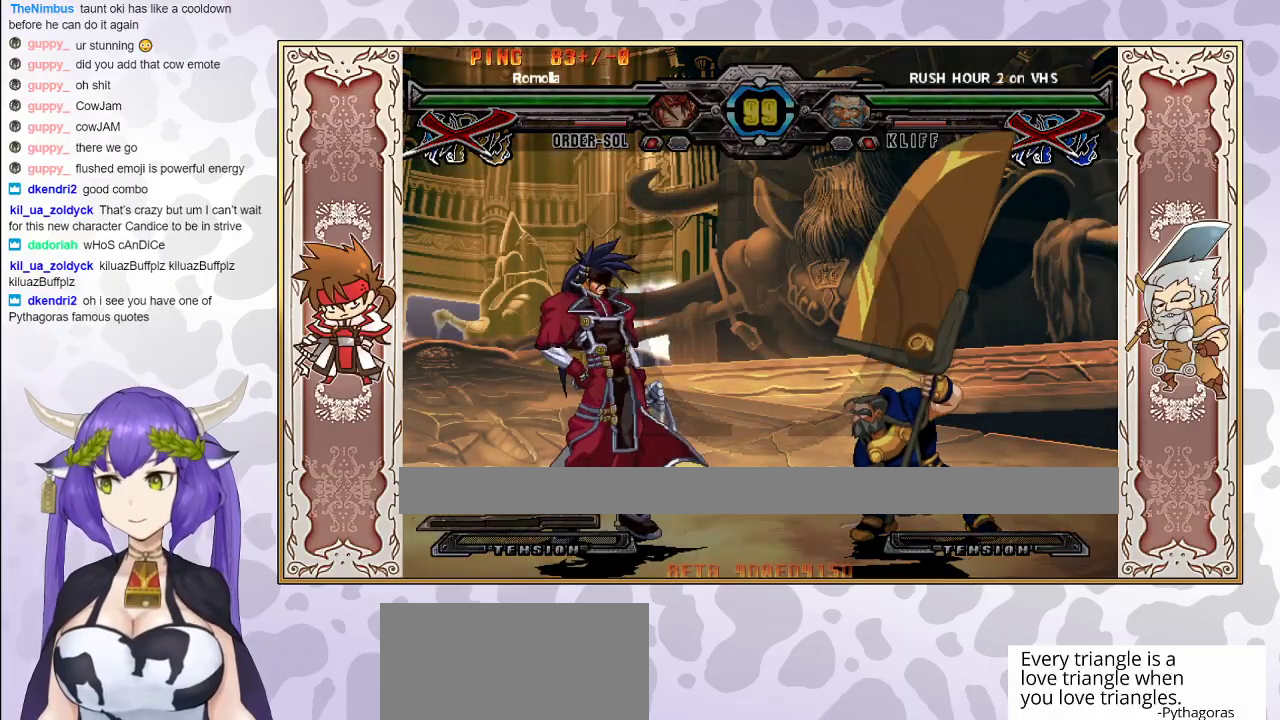
{"buttons": [], "events": [[100, "CIRCLE", "up"]]}
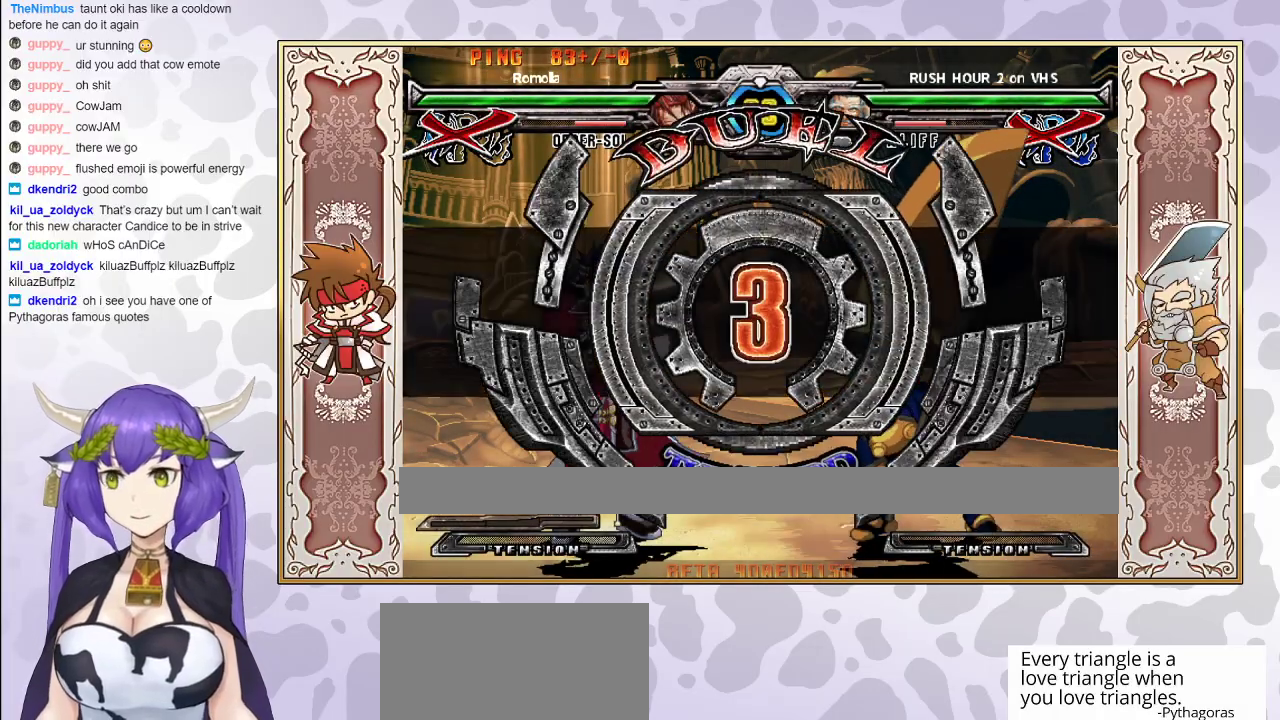
{"buttons": [], "events": []}
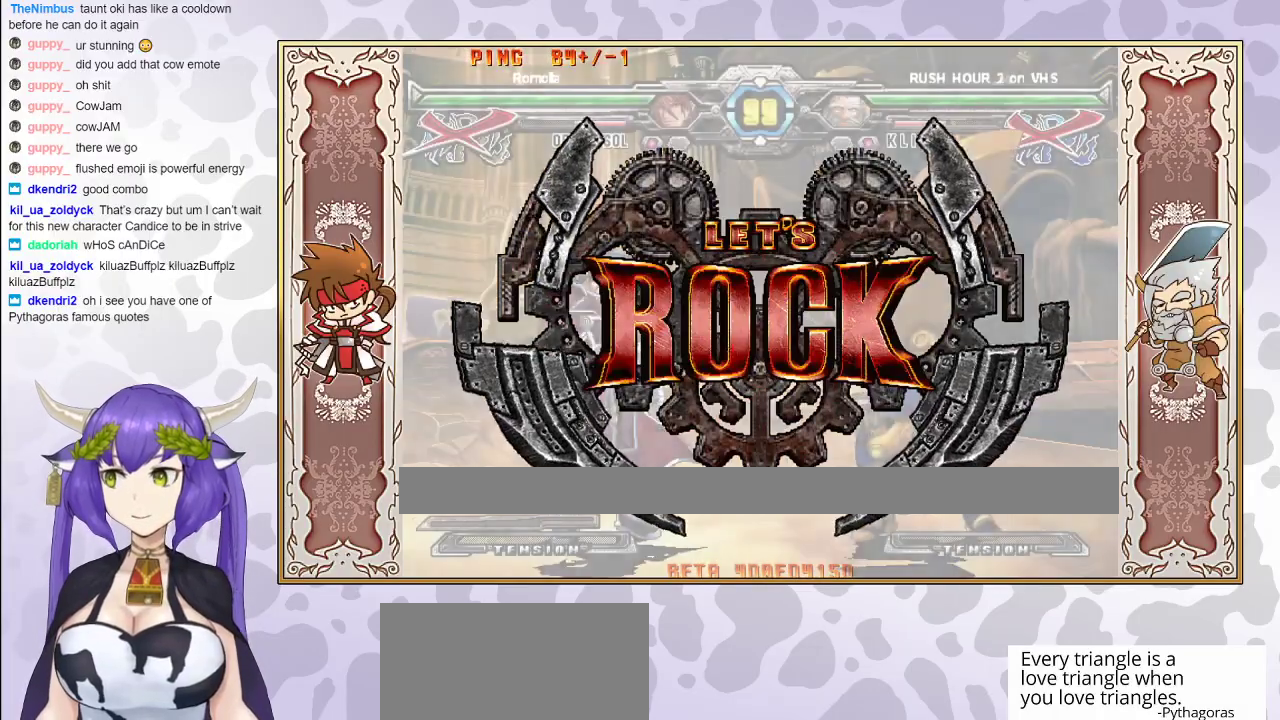
{"buttons": [], "events": []}
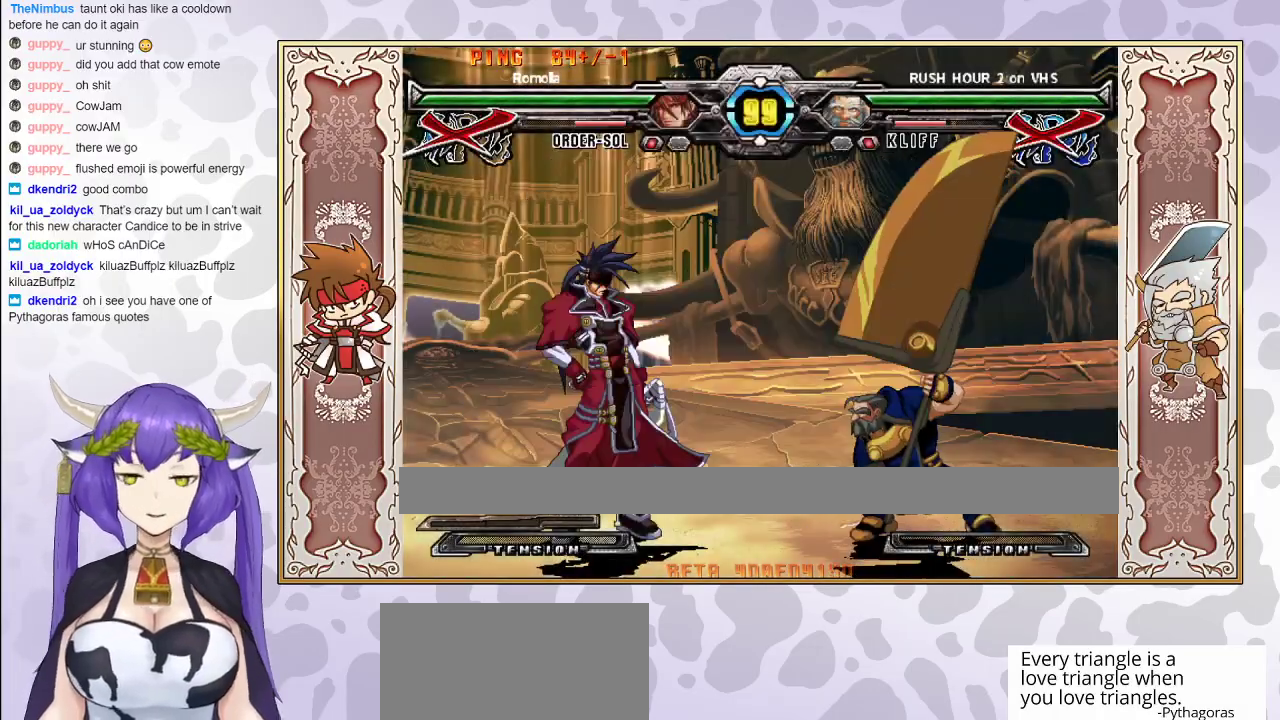
{"buttons": ["CROSS"], "events": [[300, "CROSS", "down"], [350, "CROSS", "up"], [450, "CROSS", "down"]]}
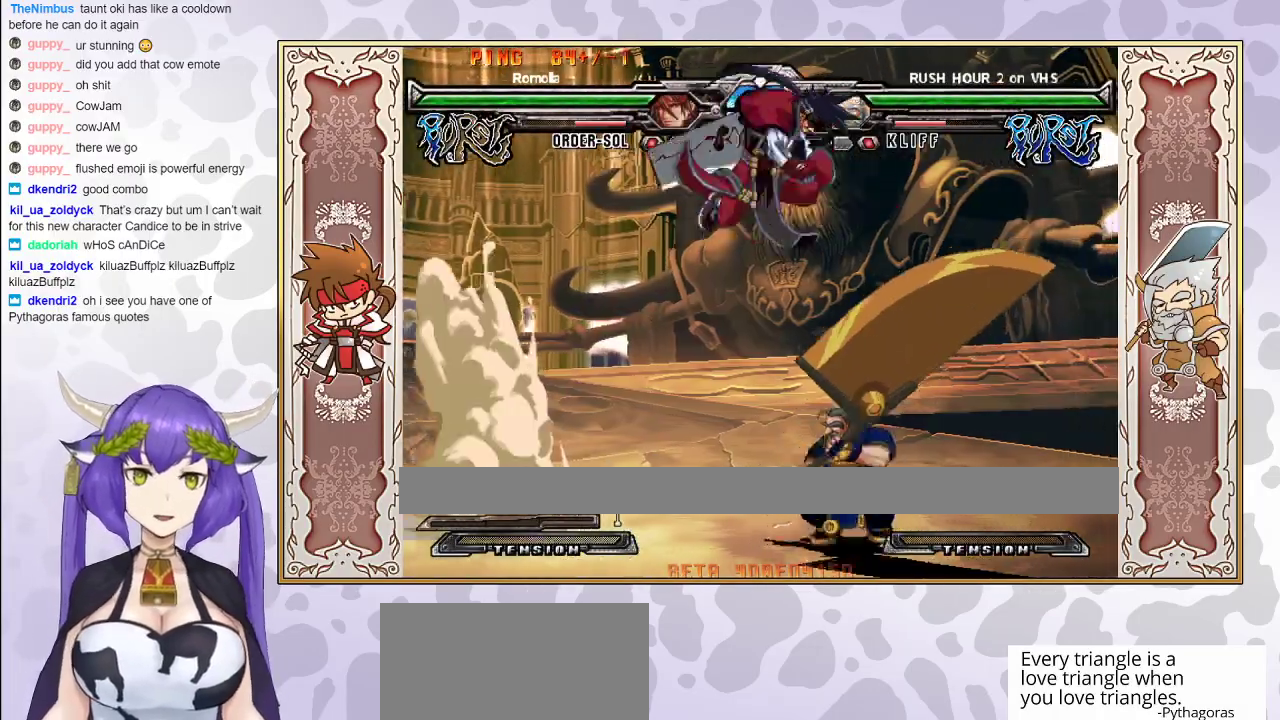
{"buttons": ["R2"], "events": [[17, "CROSS", "up"], [267, "TRIANGLE", "down"], [367, "TRIANGLE", "up"], [417, "R2", "down"]]}
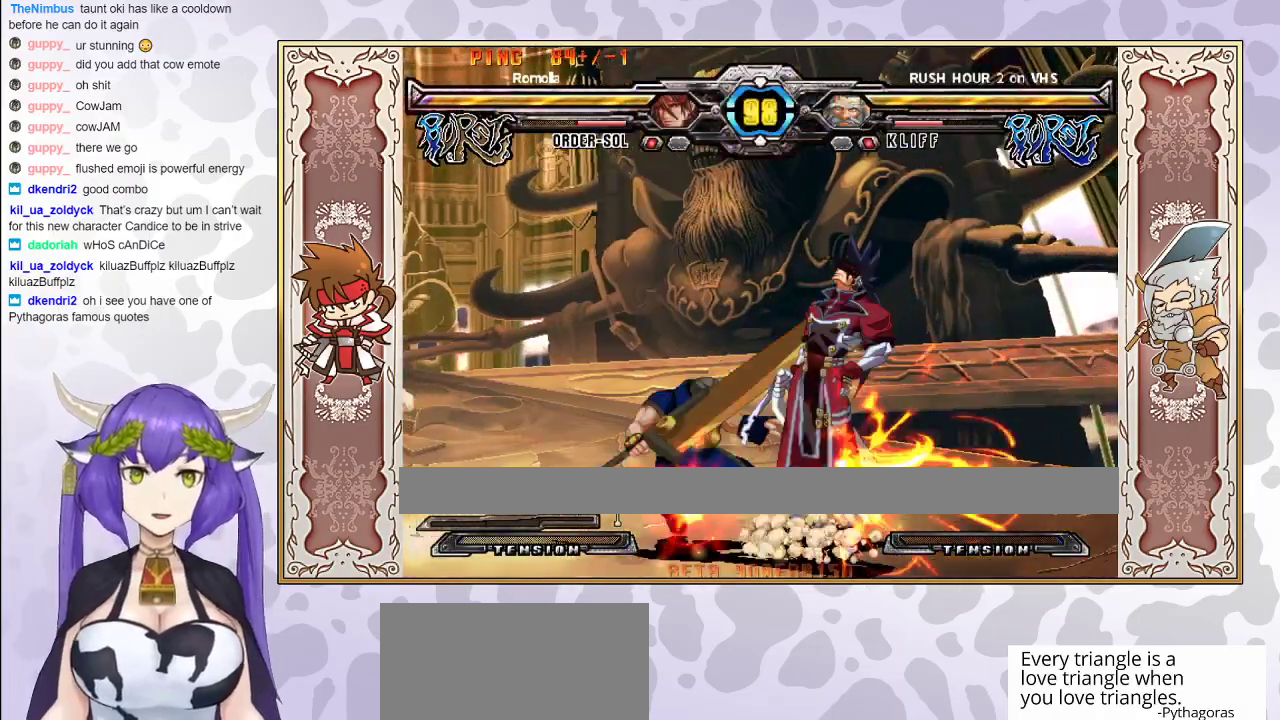
{"buttons": [], "events": [[117, "R2", "up"]]}
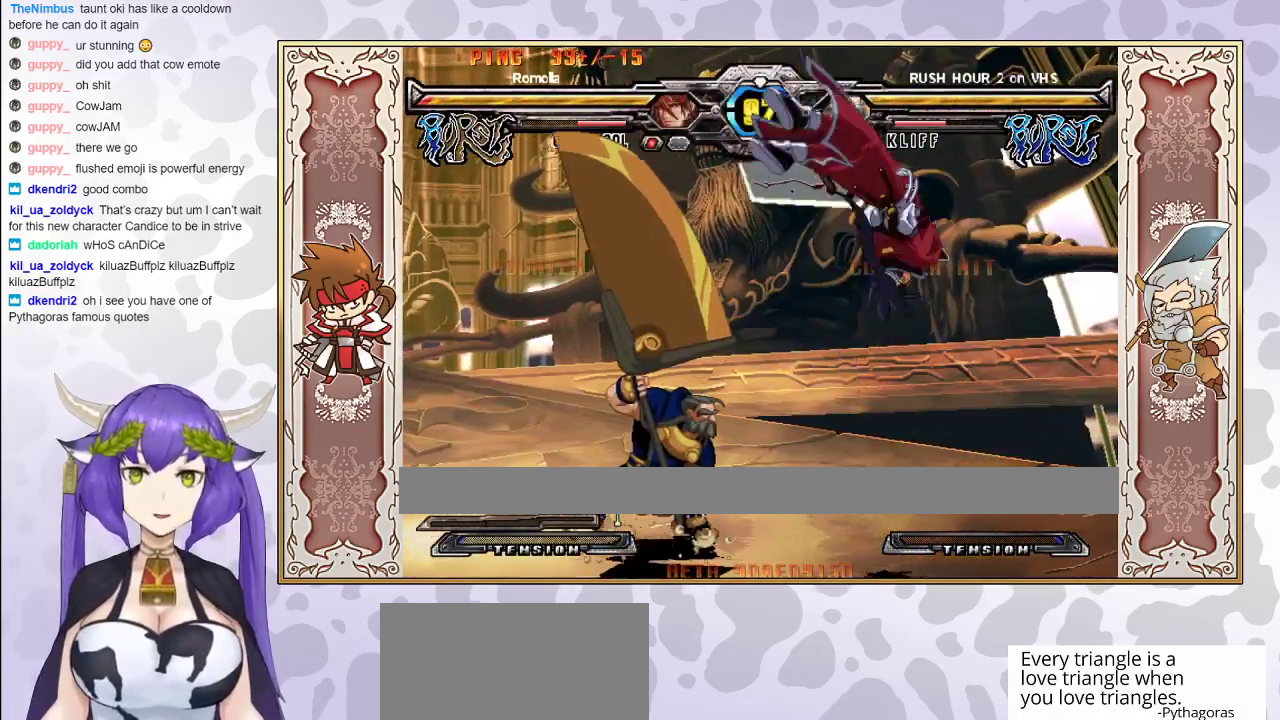
{"buttons": [], "events": [[50, "CROSS", "down"], [50, "TRIANGLE", "down"], [117, "CROSS", "up"], [117, "TRIANGLE", "up"], [183, "CROSS", "down"], [183, "TRIANGLE", "down"], [267, "CROSS", "up"], [333, "CROSS", "down"], [400, "CROSS", "up"], [400, "TRIANGLE", "up"]]}
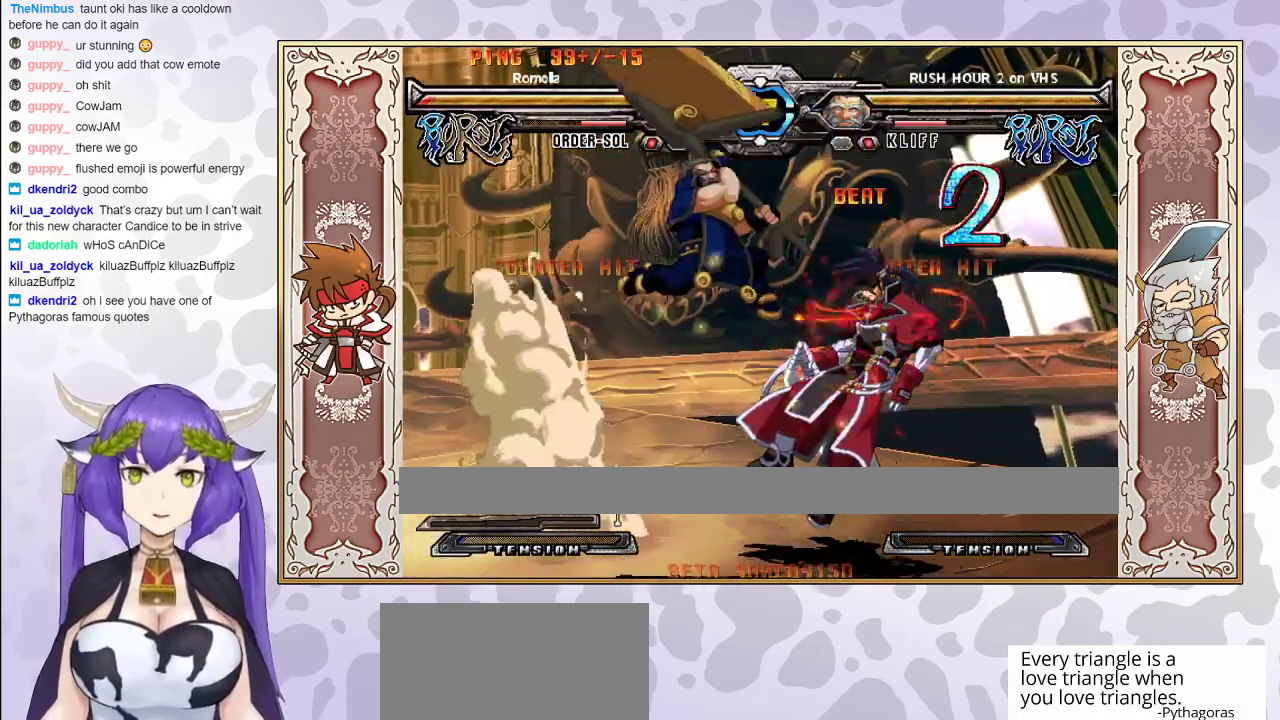
{"buttons": [], "events": [[50, "CROSS", "down"], [50, "TRIANGLE", "down"], [100, "CROSS", "up"], [117, "TRIANGLE", "up"], [167, "CROSS", "down"], [167, "TRIANGLE", "down"], [233, "CROSS", "up"], [233, "TRIANGLE", "up"]]}
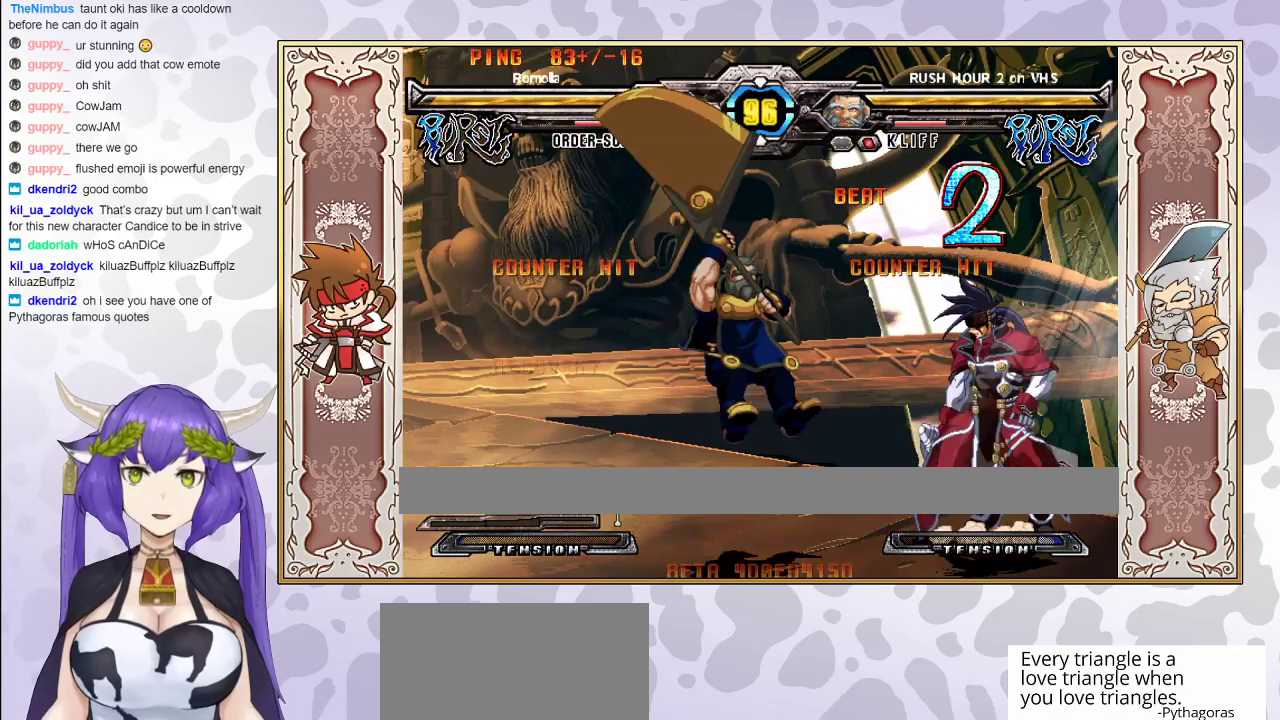
{"buttons": [], "events": [[183, "CIRCLE", "down"], [317, "CIRCLE", "up"]]}
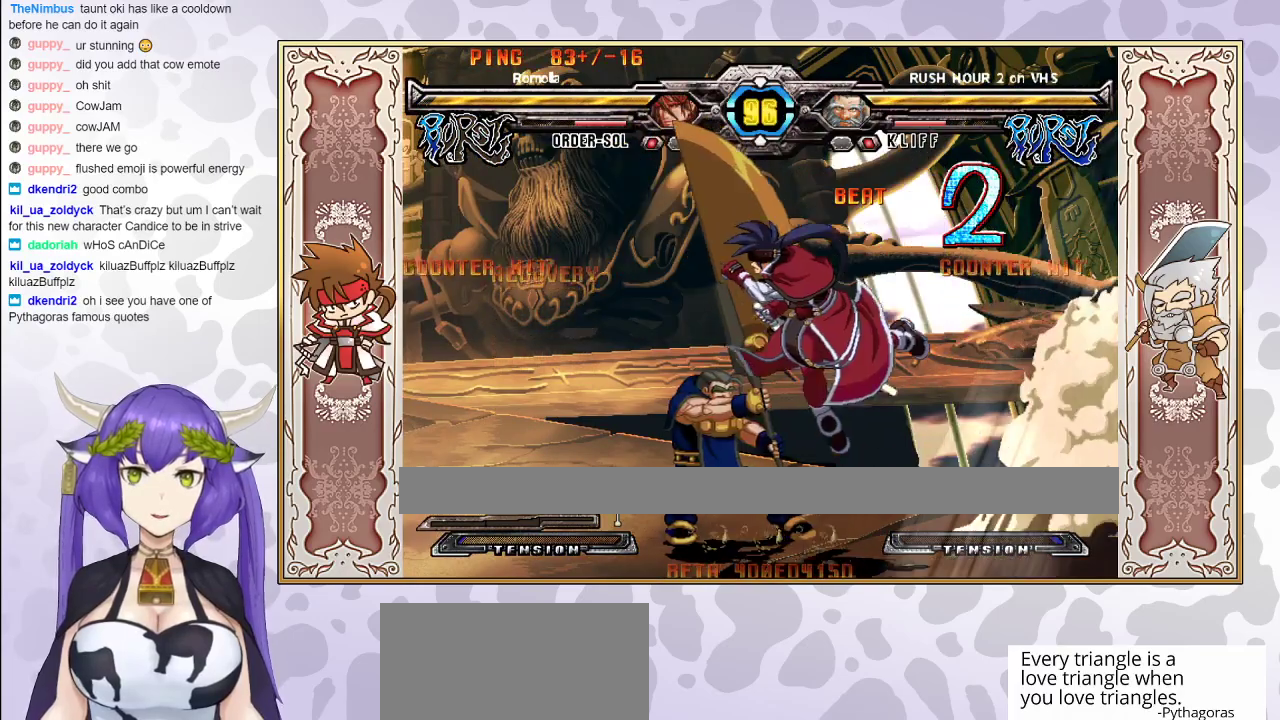
{"buttons": [], "events": [[133, "CROSS", "down"], [200, "CROSS", "up"], [250, "R1", "down"], [417, "R1", "up"]]}
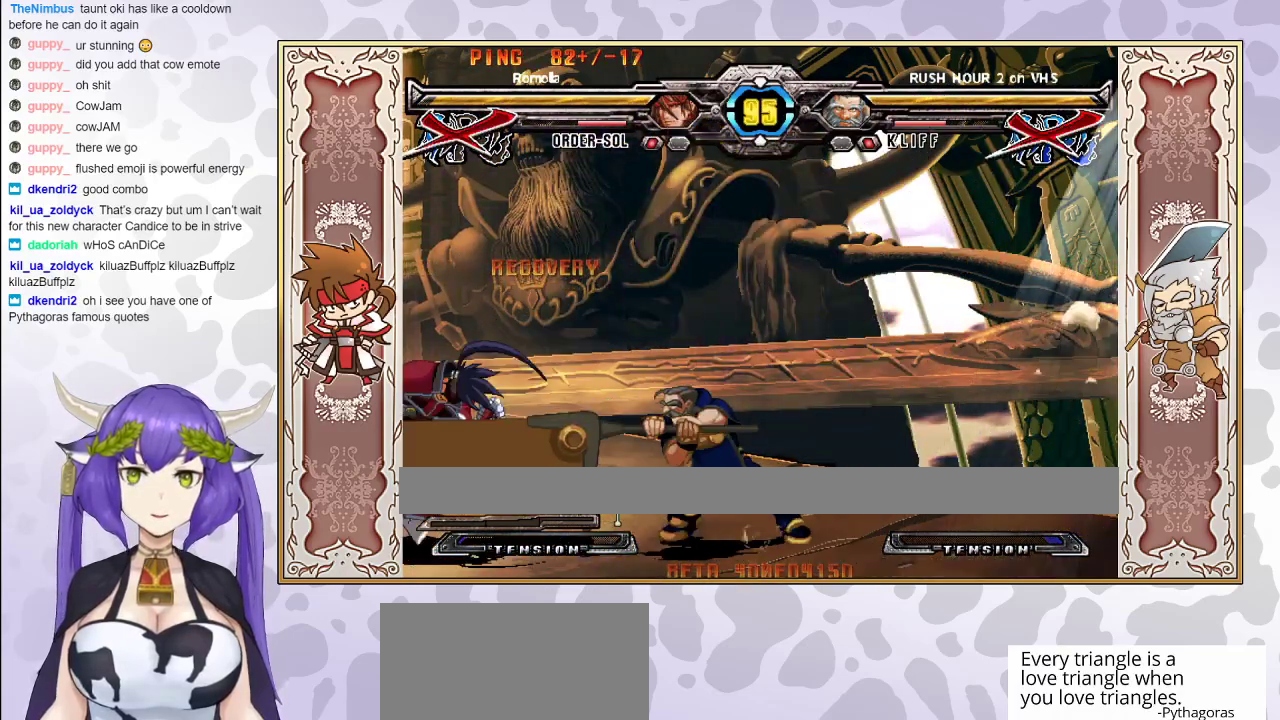
{"buttons": ["TRIANGLE"], "events": [[133, "CROSS", "down"], [133, "TRIANGLE", "down"], [283, "CROSS", "up"], [383, "TRIANGLE", "up"], [400, "TRIANGLE", "down"]]}
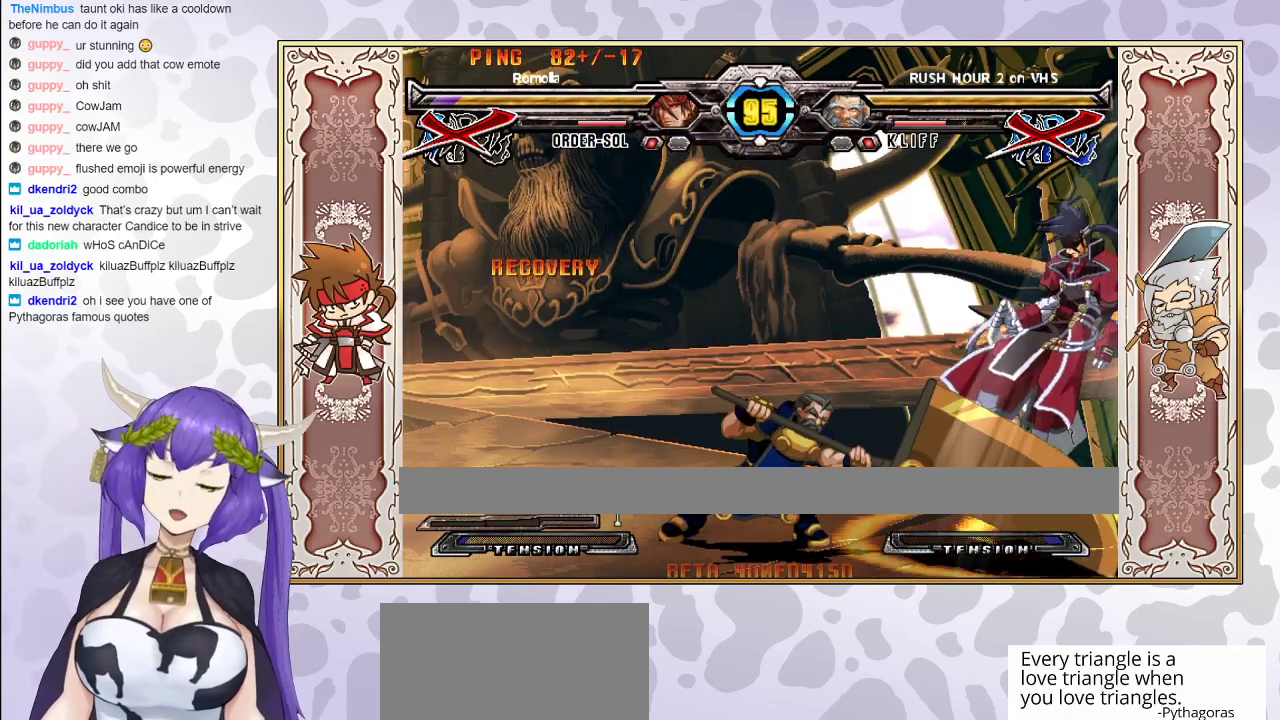
{"buttons": ["TRIANGLE"], "events": [[50, "TRIANGLE", "up"], [167, "TRIANGLE", "down"], [250, "TRIANGLE", "up"], [400, "TRIANGLE", "down"]]}
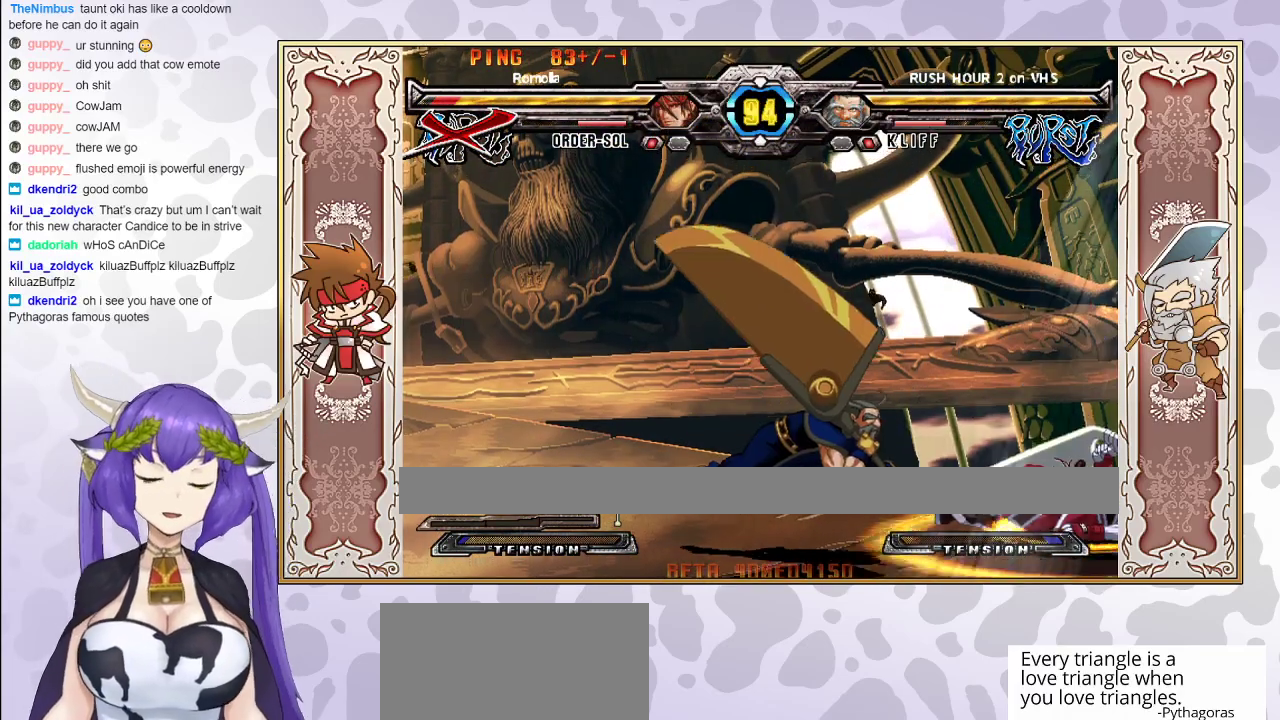
{"buttons": ["TRIANGLE"], "events": [[133, "CROSS", "down"], [250, "CROSS", "up"]]}
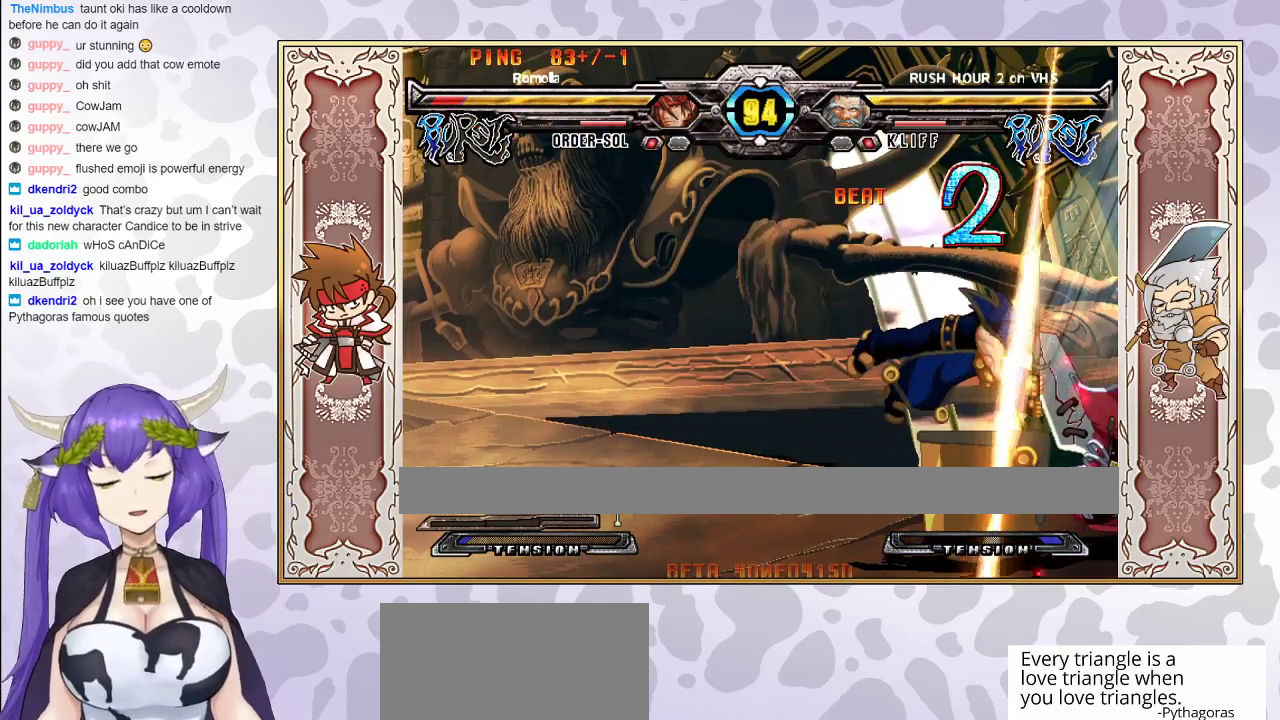
{"buttons": ["CROSS", "TRIANGLE"], "events": [[33, "CROSS", "down"], [100, "CROSS", "up"], [133, "TRIANGLE", "up"], [217, "CROSS", "down"], [283, "CROSS", "up"], [333, "CROSS", "down"], [350, "TRIANGLE", "down"], [450, "TRIANGLE", "up"], [483, "TRIANGLE", "down"]]}
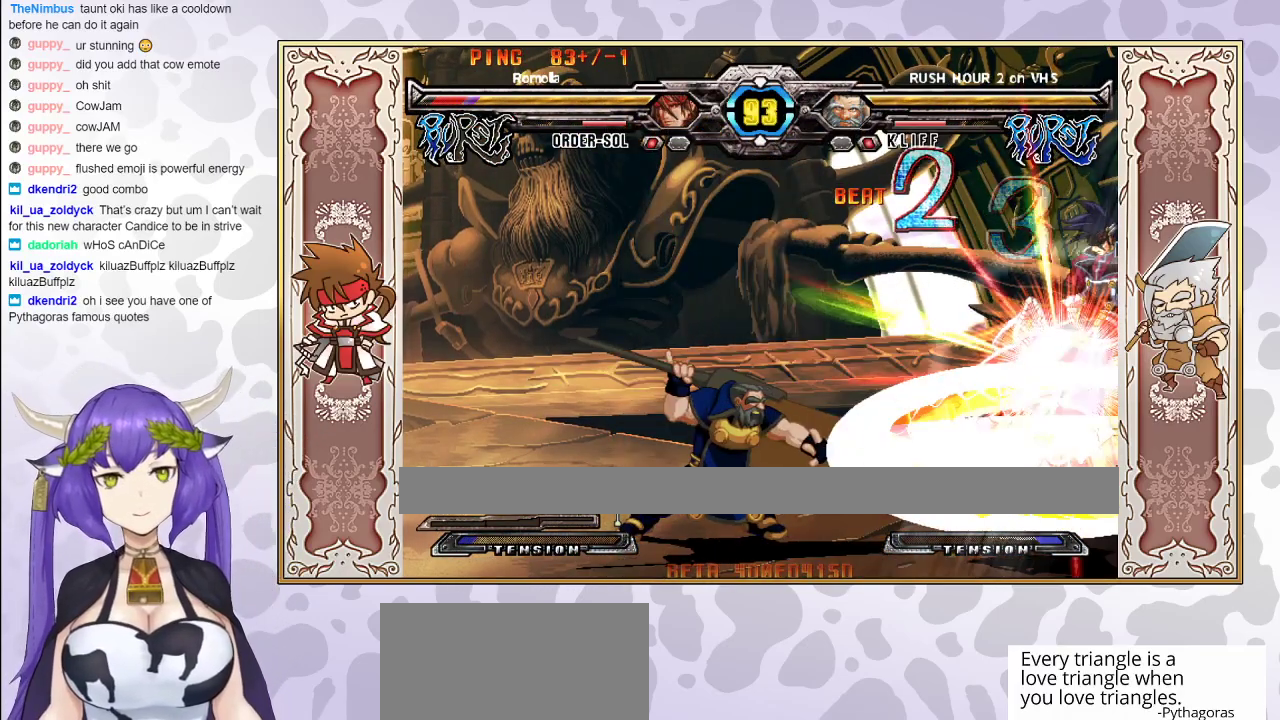
{"buttons": ["CROSS"], "events": [[117, "CROSS", "up"], [117, "TRIANGLE", "up"], [350, "TRIANGLE", "down"], [383, "TRIANGLE", "up"], [483, "CROSS", "down"]]}
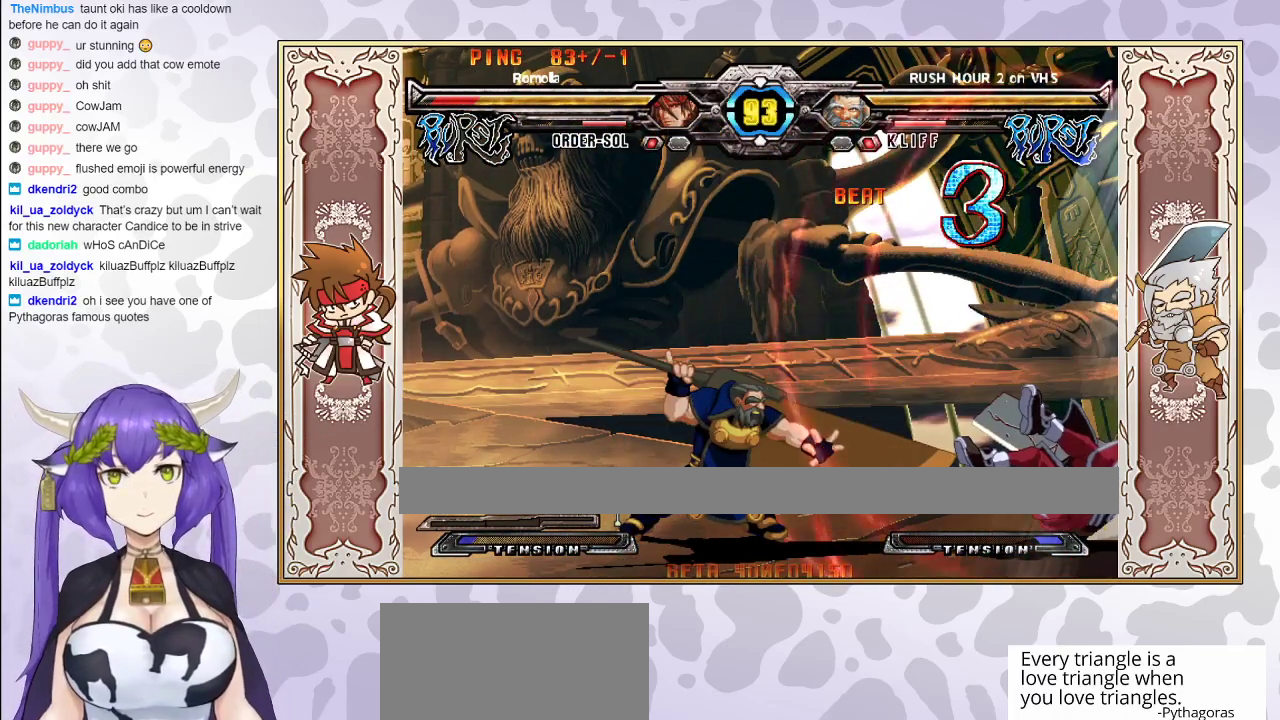
{"buttons": [], "events": [[67, "CROSS", "up"]]}